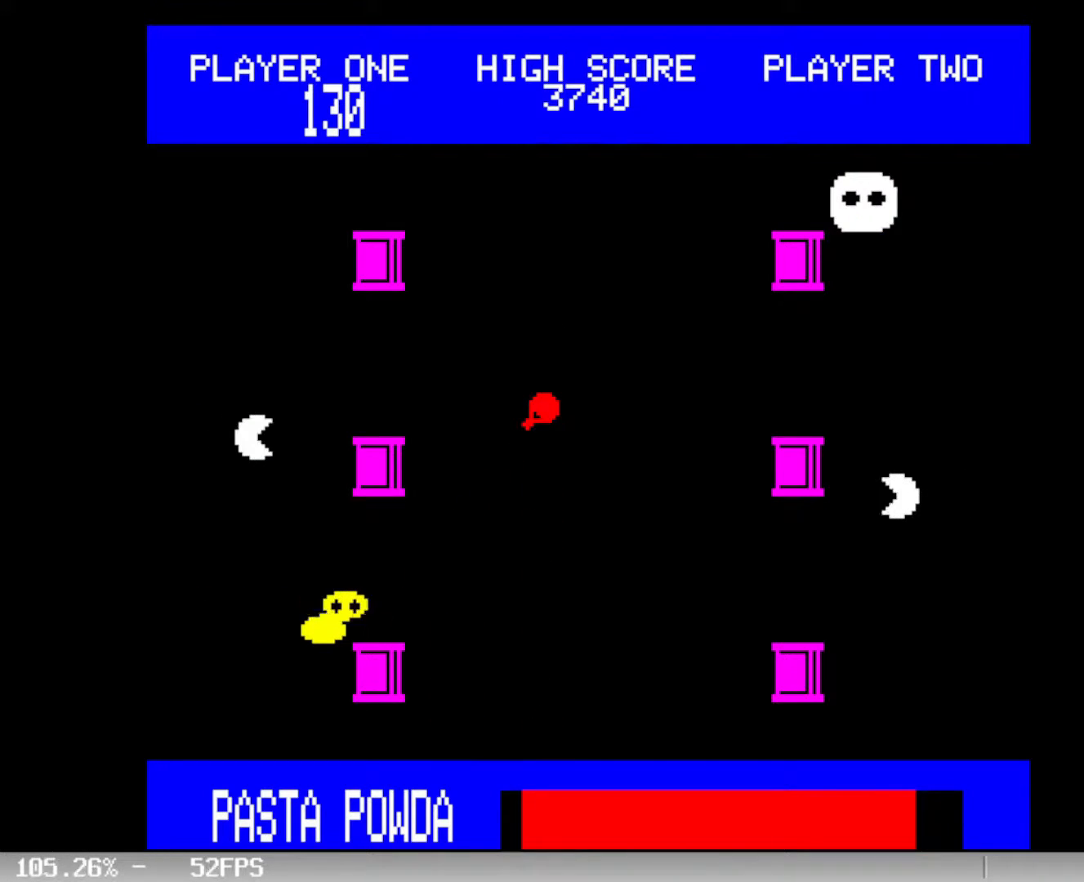
Gameplay with keyboard; each line is a JSON object with the keys held at the frame after it. "events" lists presses ("down") and releases ("up") of ".", "/", "0", "1", "2", "3", "4", "5", "6", "7", "8", "9", "a", "b", "backslash", "c", "comma", "ctrl", "d", "delete", "down", "e", "equals", "escape", "f", "func", "g", "h", "i", "j", "k", "l", "lbracket", "left", "m", "minus", "n", "o", "p", "q", "quote", "r", "rbracket", "return", "right", "s", "semicolon", "shift_l", "shift_r", "space", "t", "u", "up", "v", "w", "x", "y" and "z" between this image and that frame as [ms after this image, input, new state], when the widget could be followed in between. No other keys are recorded. Mouse input is not recorded. Key names are as the overlay labels them; some are game actions (e.g. jump) rather than physical keys.
{"keys": [], "events": [[333, "space", "down"], [417, "space", "up"]]}
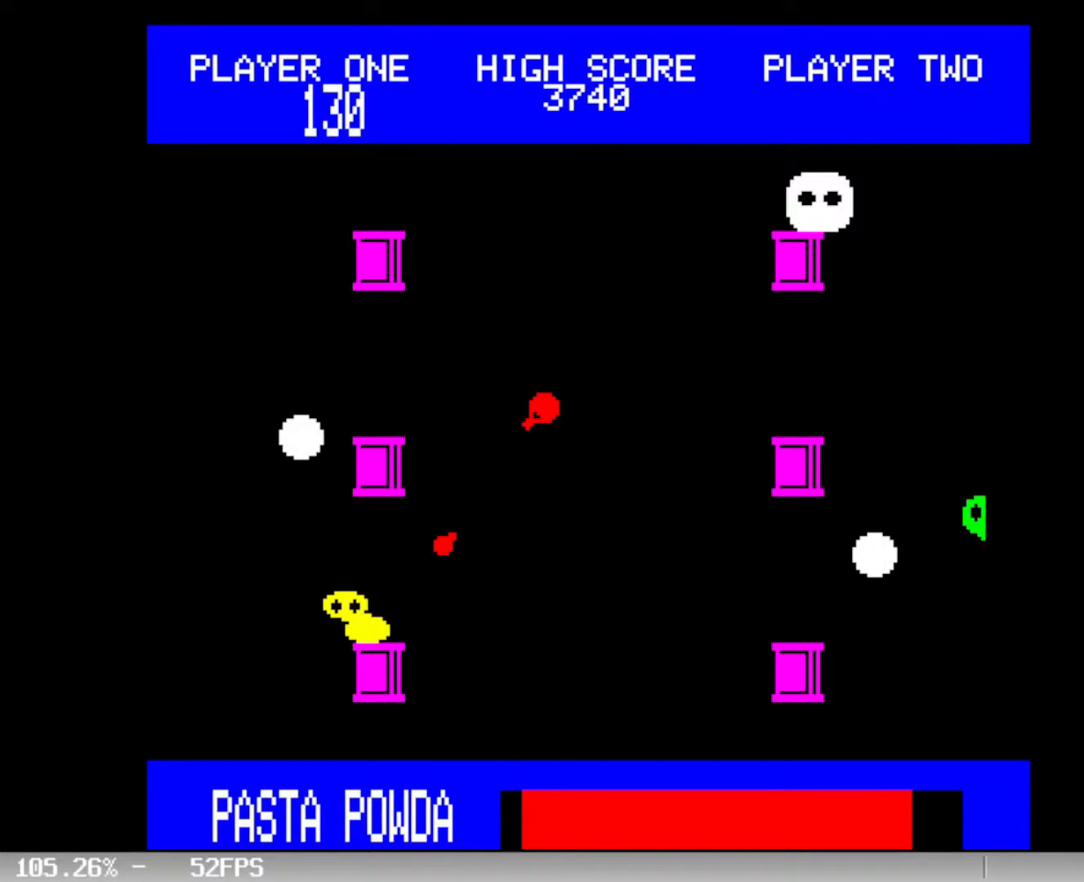
{"keys": ["down"], "events": [[483, "down", "down"]]}
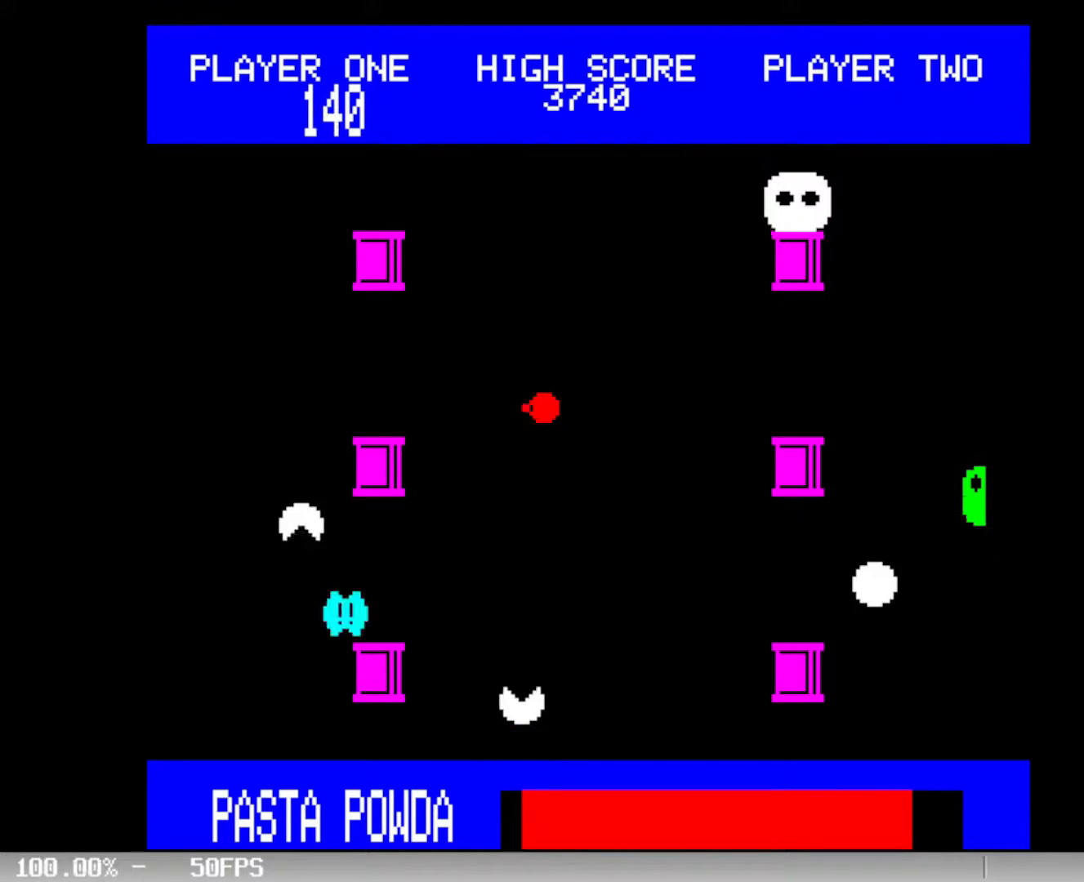
{"keys": ["left"], "events": [[117, "down", "up"], [167, "space", "down"], [217, "space", "up"], [450, "left", "down"]]}
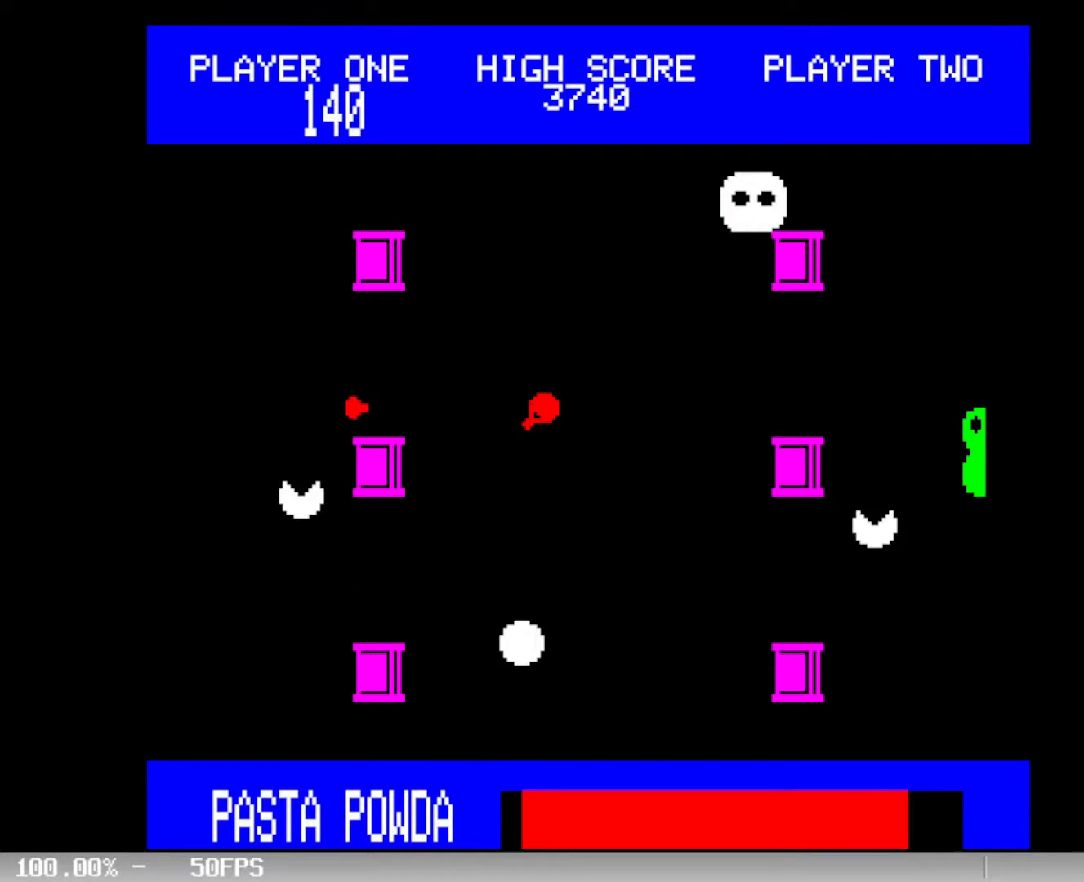
{"keys": [], "events": [[50, "left", "up"], [133, "left", "down"], [183, "left", "up"], [233, "space", "down"], [283, "space", "up"]]}
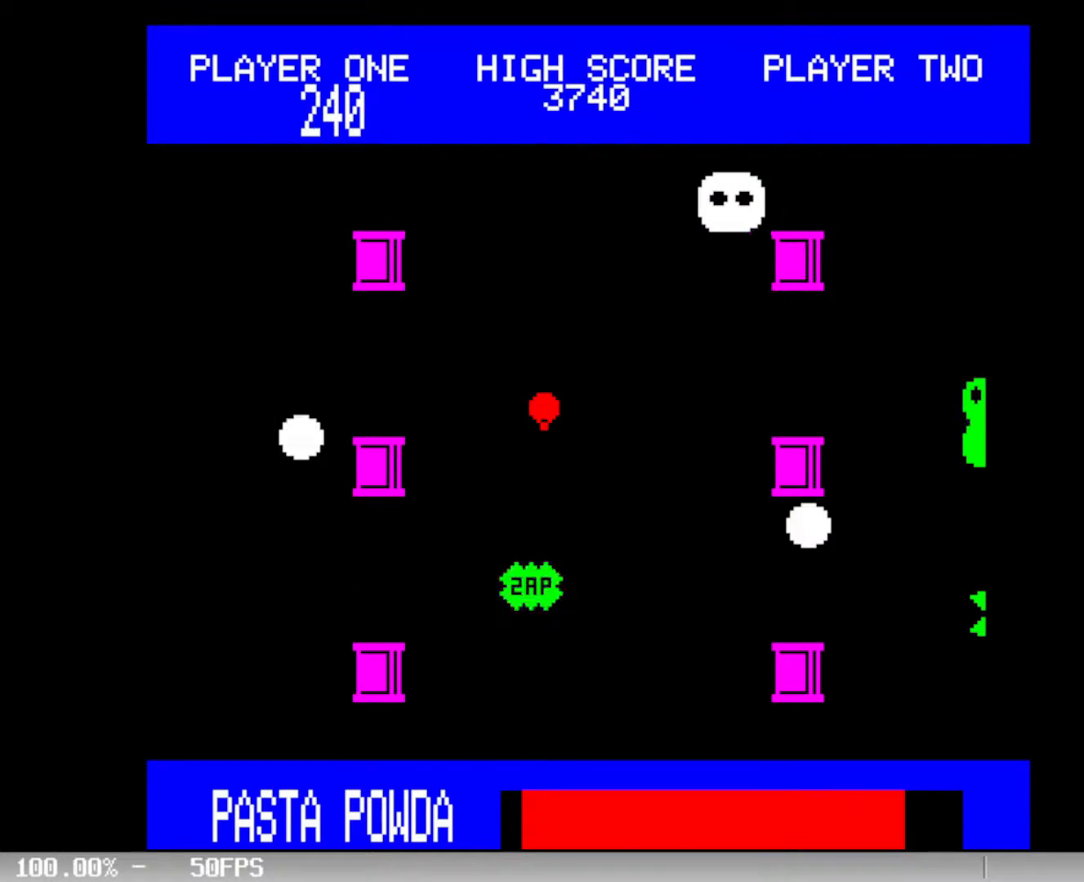
{"keys": [], "events": [[200, "down", "down"], [300, "down", "up"], [383, "down", "down"], [483, "down", "up"]]}
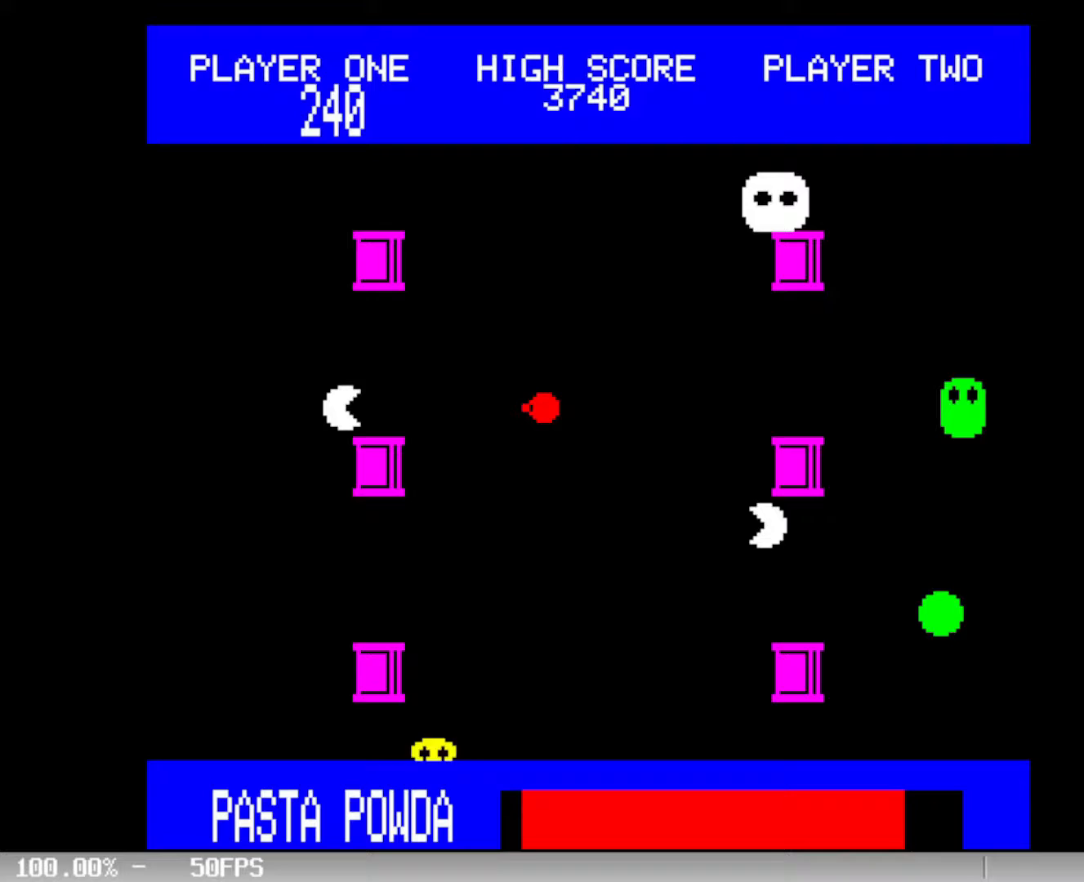
{"keys": [], "events": [[67, "space", "down"], [167, "space", "up"], [450, "left", "down"], [500, "left", "up"]]}
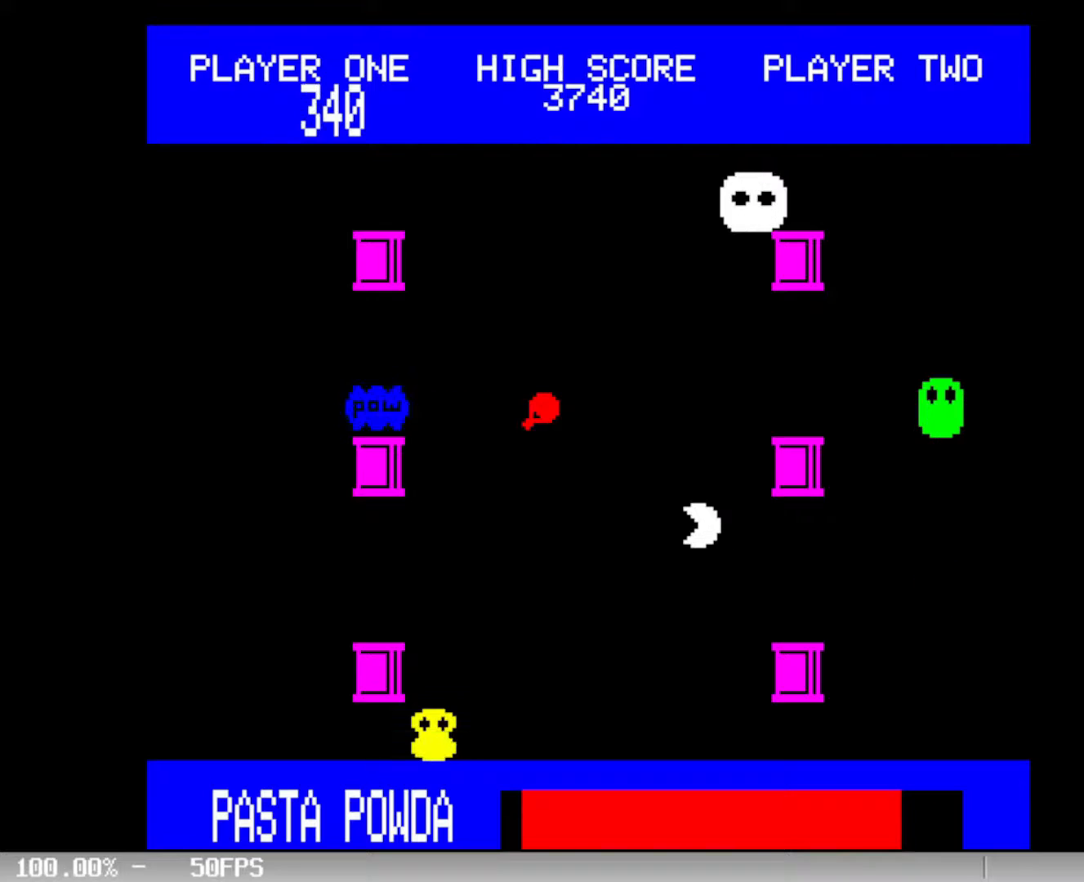
{"keys": [], "events": [[83, "left", "down"], [183, "left", "up"], [233, "left", "down"], [317, "left", "up"], [367, "space", "down"], [467, "space", "up"]]}
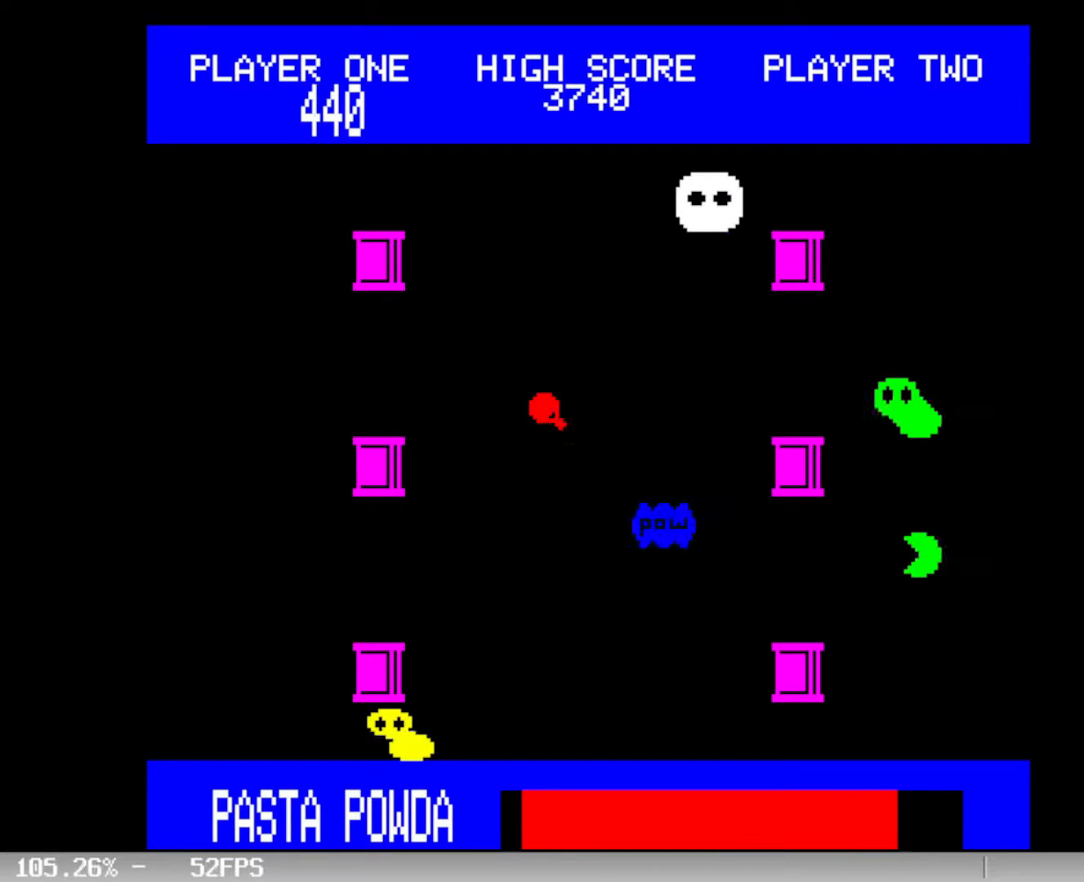
{"keys": [], "events": [[250, "left", "down"], [333, "left", "up"], [383, "space", "down"], [433, "space", "up"]]}
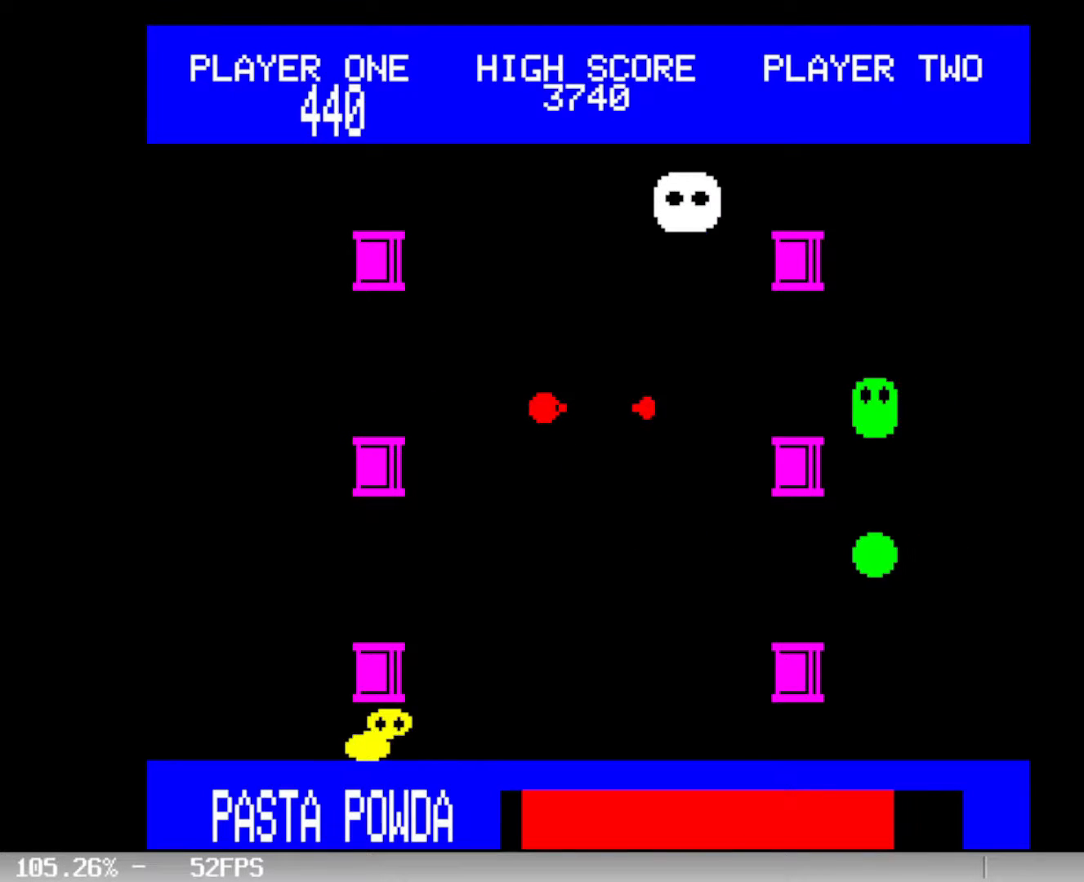
{"keys": ["down"], "events": [[450, "down", "down"]]}
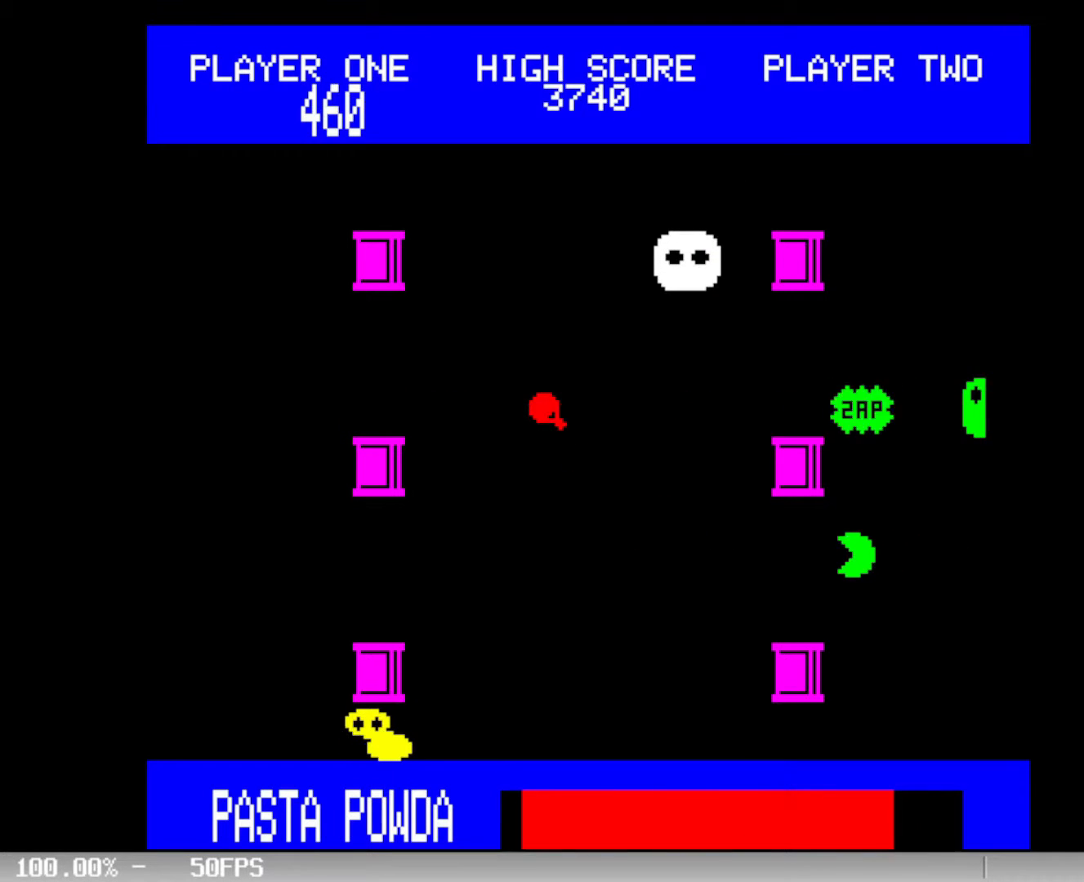
{"keys": [], "events": [[83, "down", "up"], [233, "left", "down"], [317, "left", "up"], [367, "space", "down"], [467, "space", "up"]]}
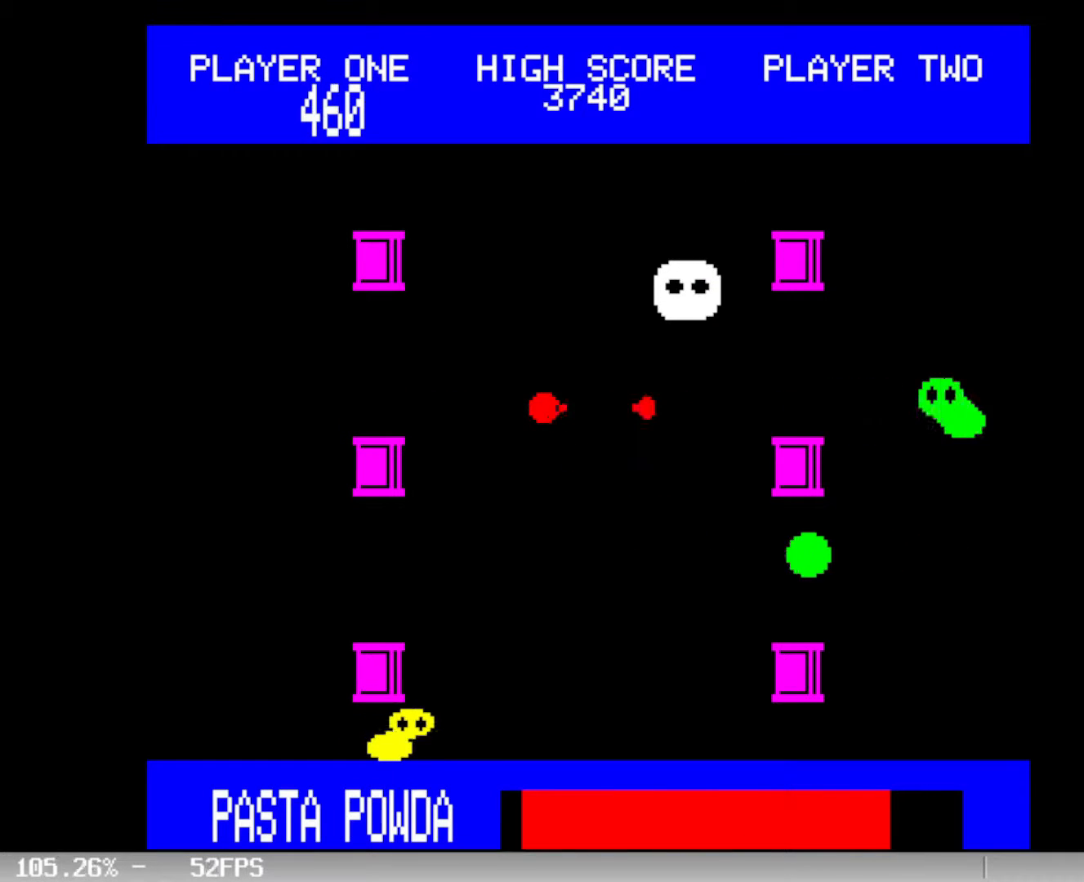
{"keys": [], "events": [[17, "left", "down"], [117, "left", "up"], [117, "space", "down"], [150, "space", "up"], [333, "space", "down"], [383, "space", "up"]]}
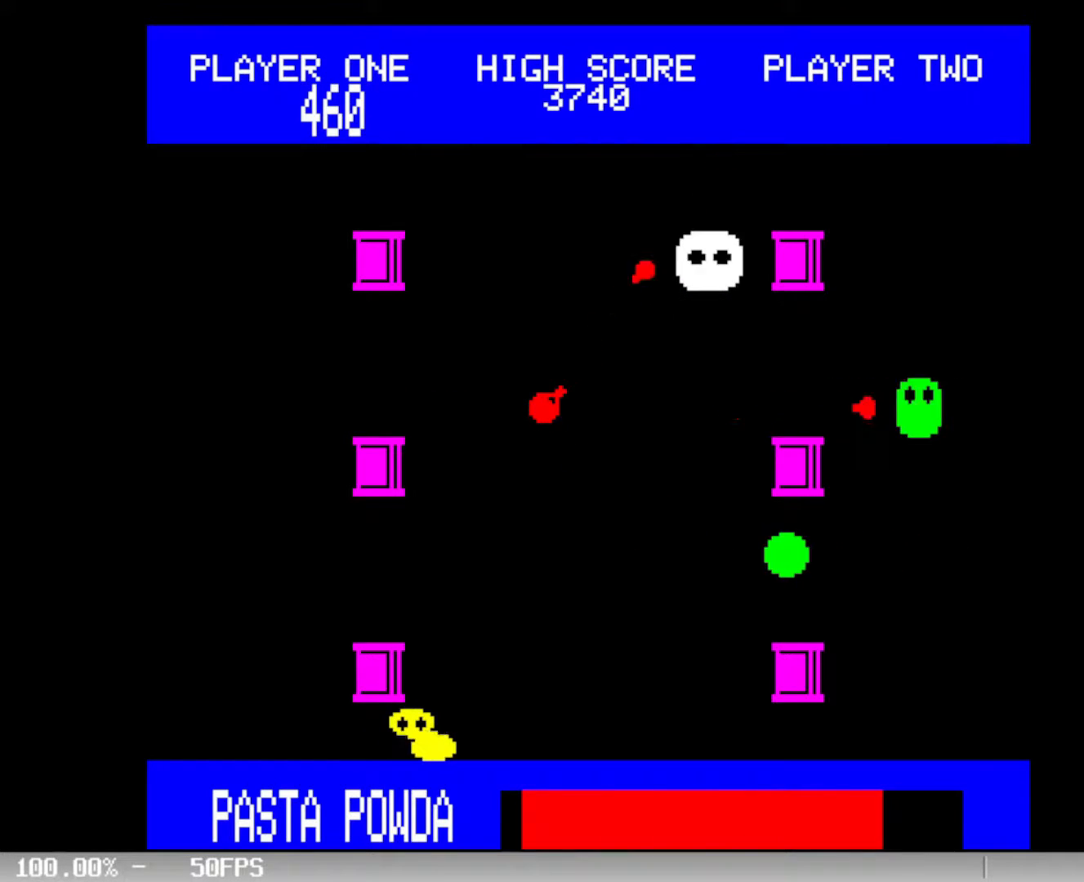
{"keys": [], "events": [[83, "down", "down"], [167, "down", "up"], [167, "space", "down"], [217, "space", "up"]]}
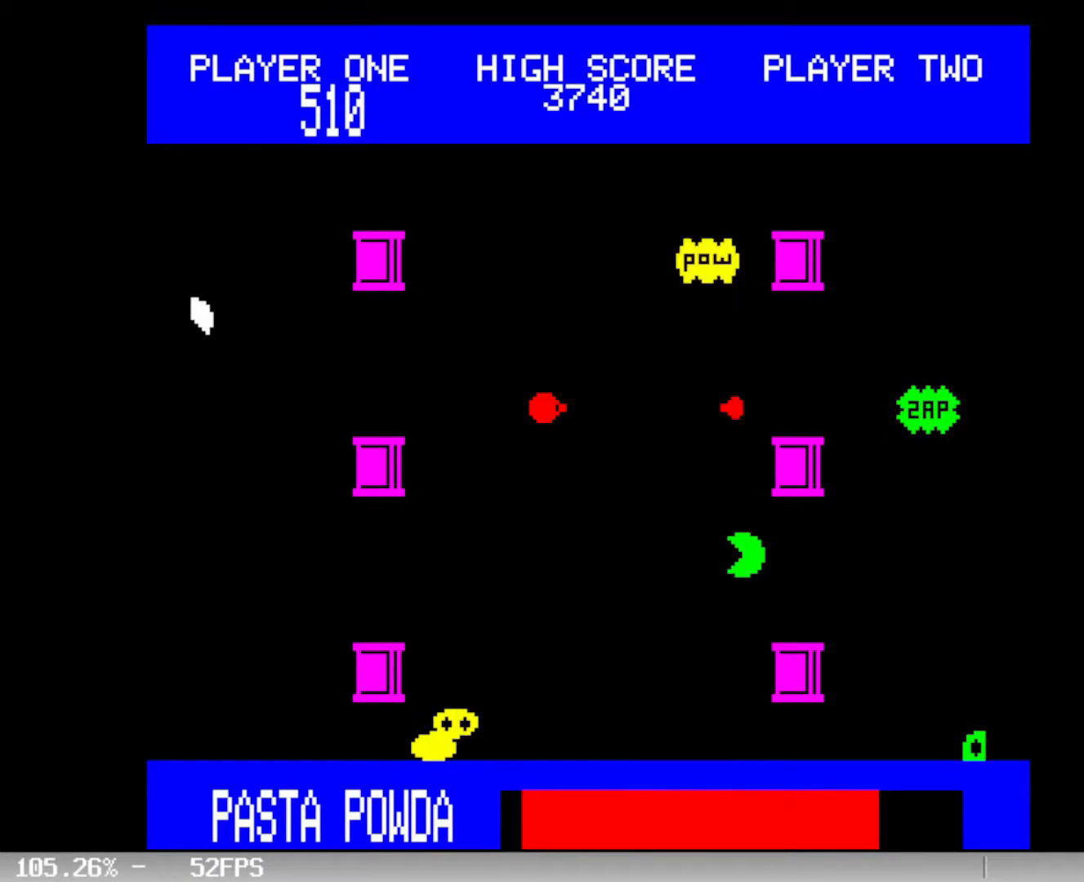
{"keys": [], "events": [[83, "down", "down"], [233, "down", "up"], [267, "space", "down"], [367, "space", "up"]]}
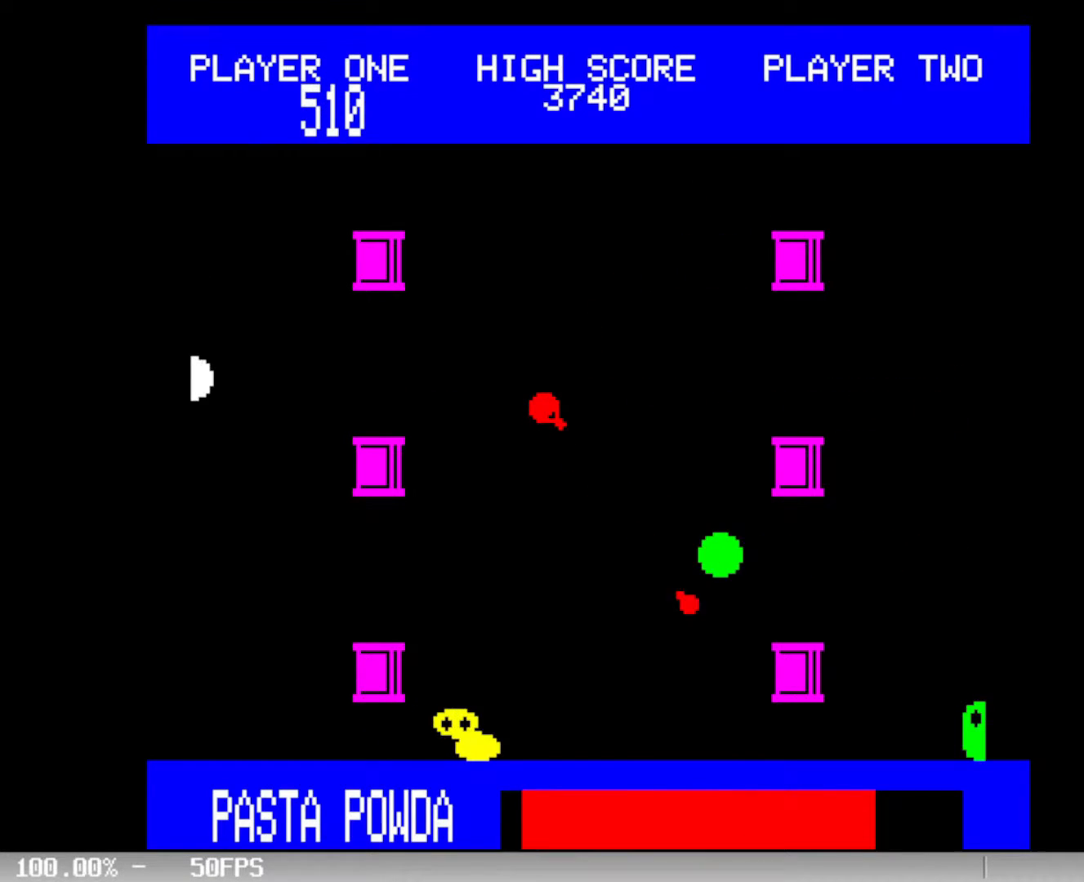
{"keys": [], "events": [[383, "down", "down"], [483, "down", "up"]]}
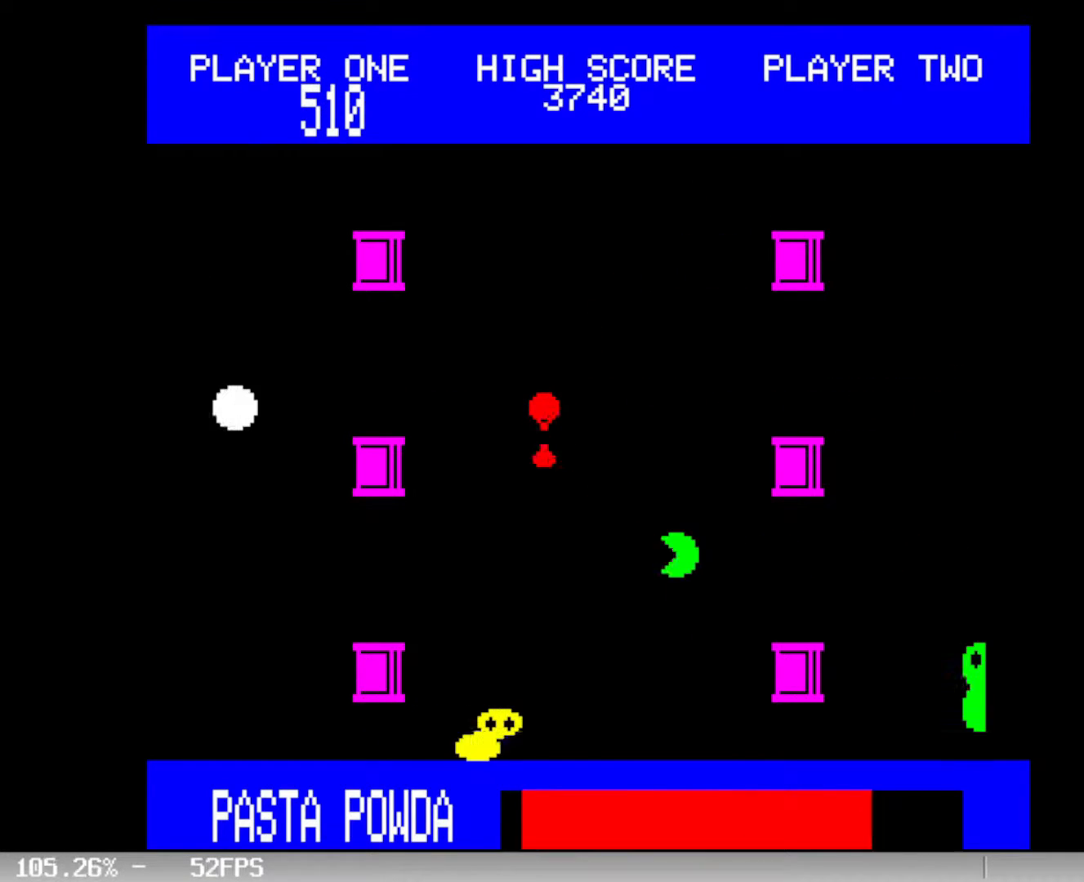
{"keys": [], "events": [[33, "space", "down"], [83, "space", "up"]]}
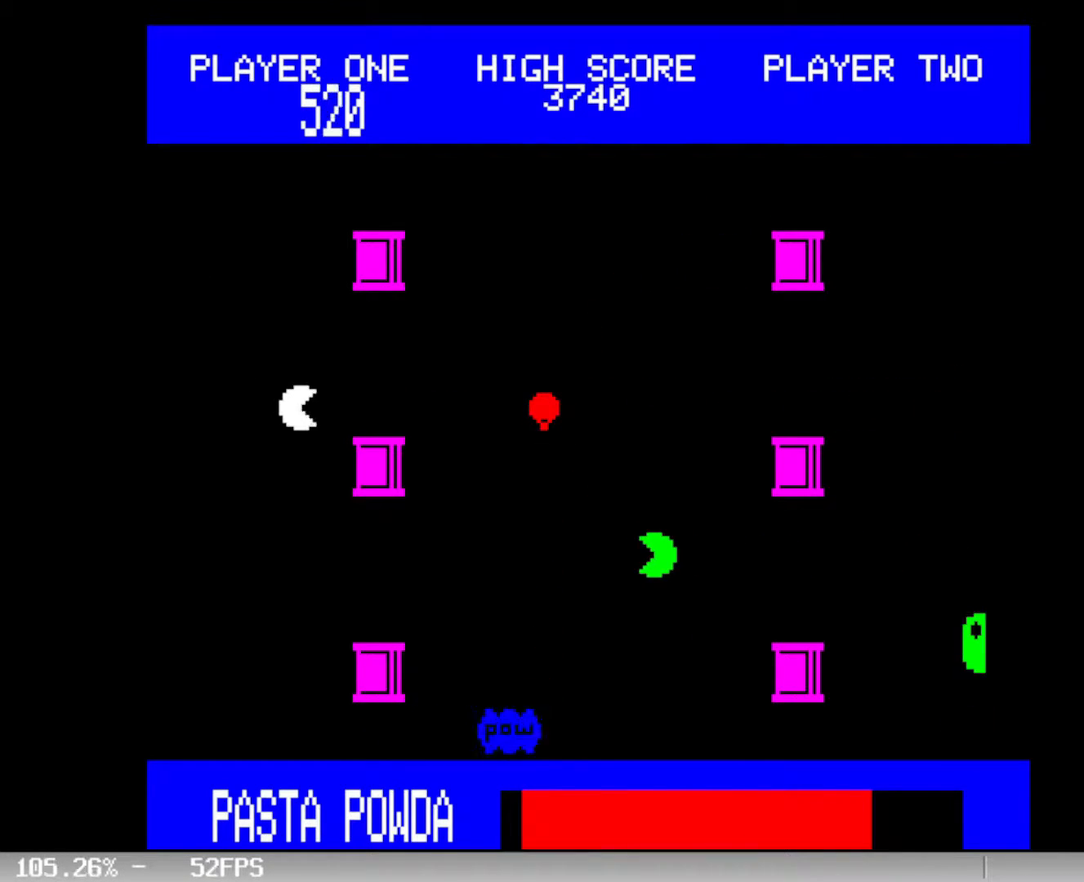
{"keys": [], "events": [[183, "down", "down"], [417, "down", "up"]]}
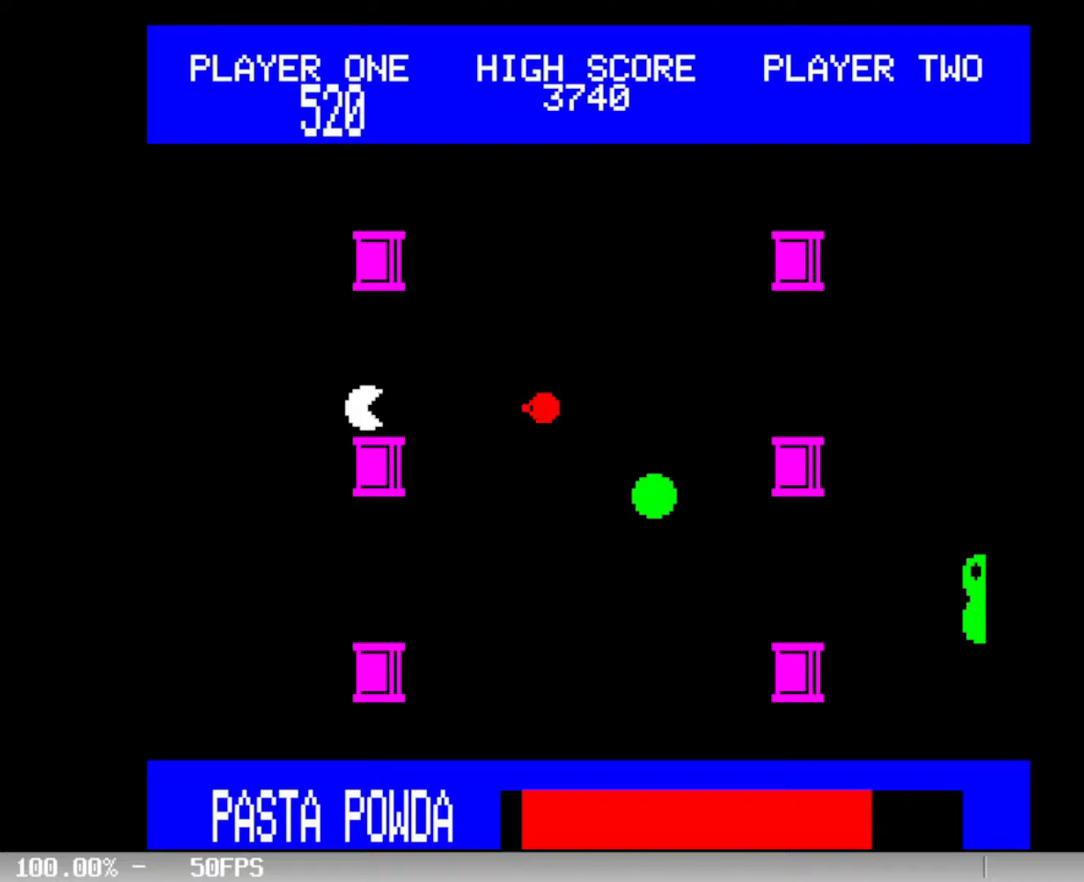
{"keys": ["left"], "events": [[17, "down", "down"], [50, "down", "up"], [50, "space", "down"], [100, "space", "up"], [333, "left", "down"], [433, "left", "up"], [483, "left", "down"]]}
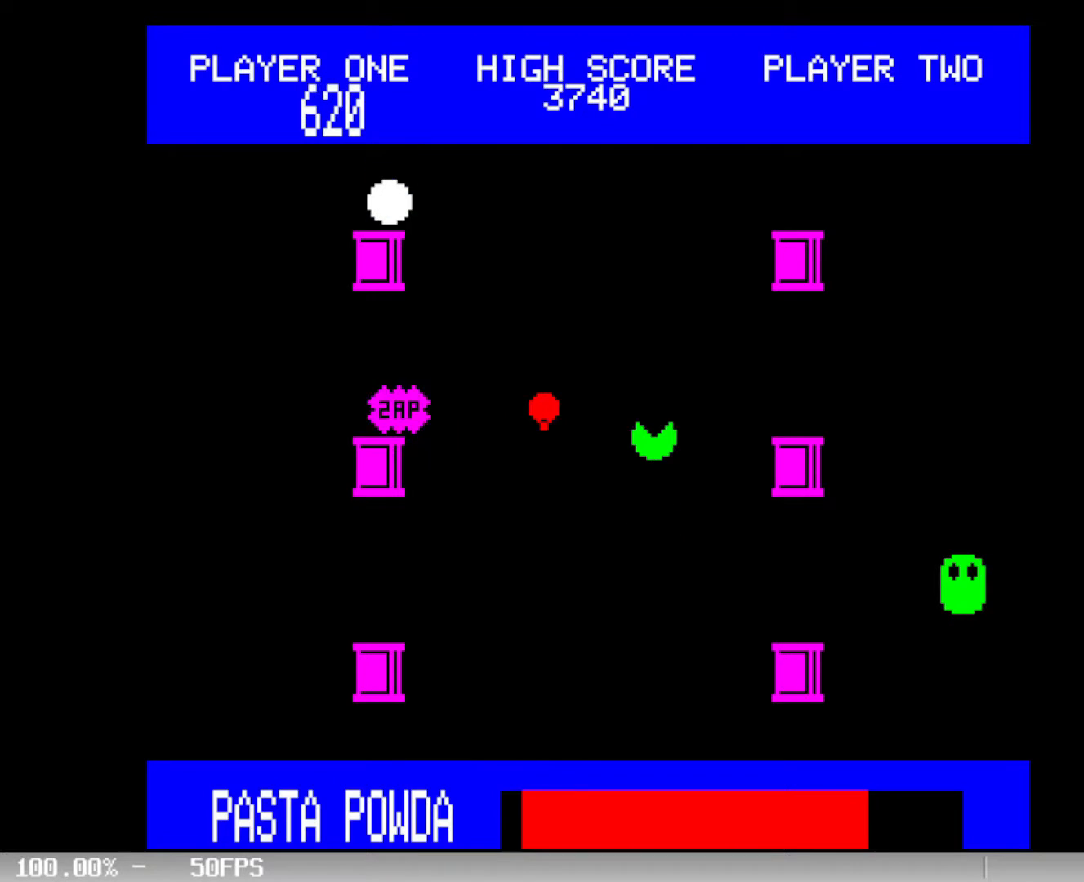
{"keys": [], "events": [[67, "left", "up"], [117, "left", "down"], [217, "left", "up"], [267, "left", "down"], [350, "left", "up"], [350, "space", "down"], [450, "space", "up"]]}
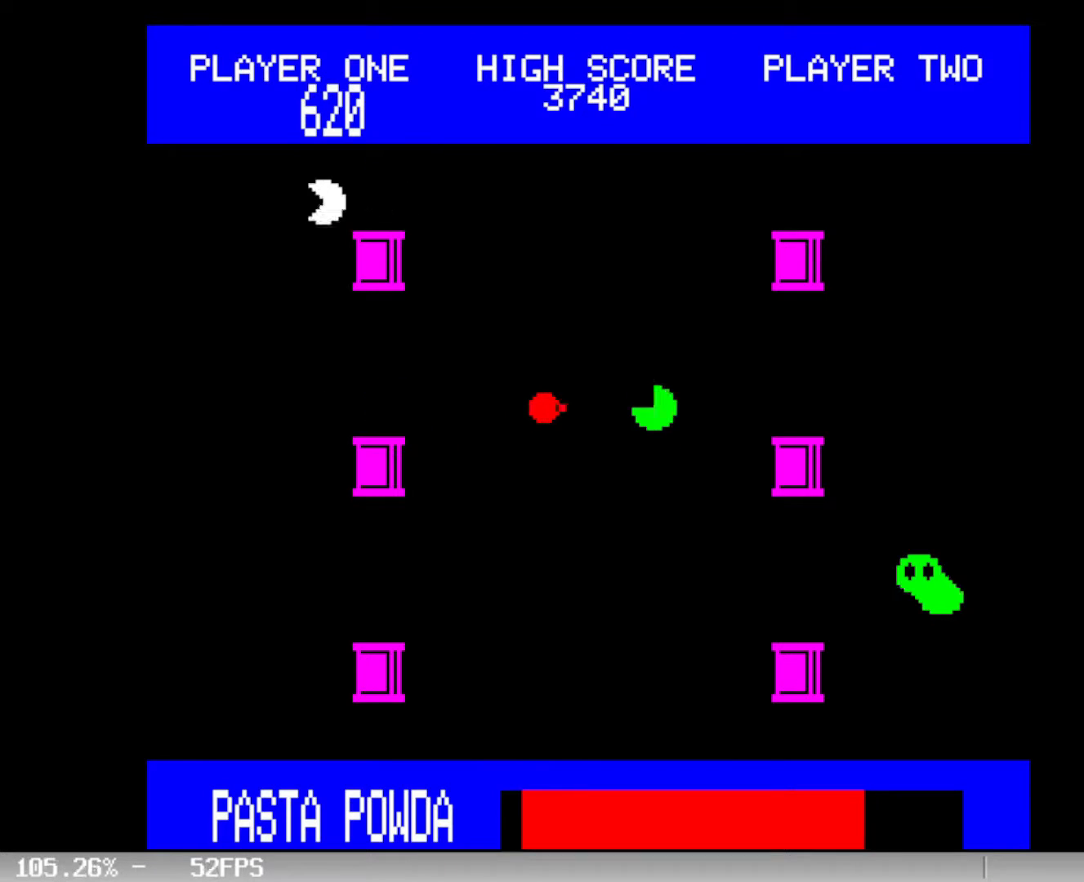
{"keys": ["left"], "events": [[267, "left", "down"], [367, "left", "up"], [417, "left", "down"]]}
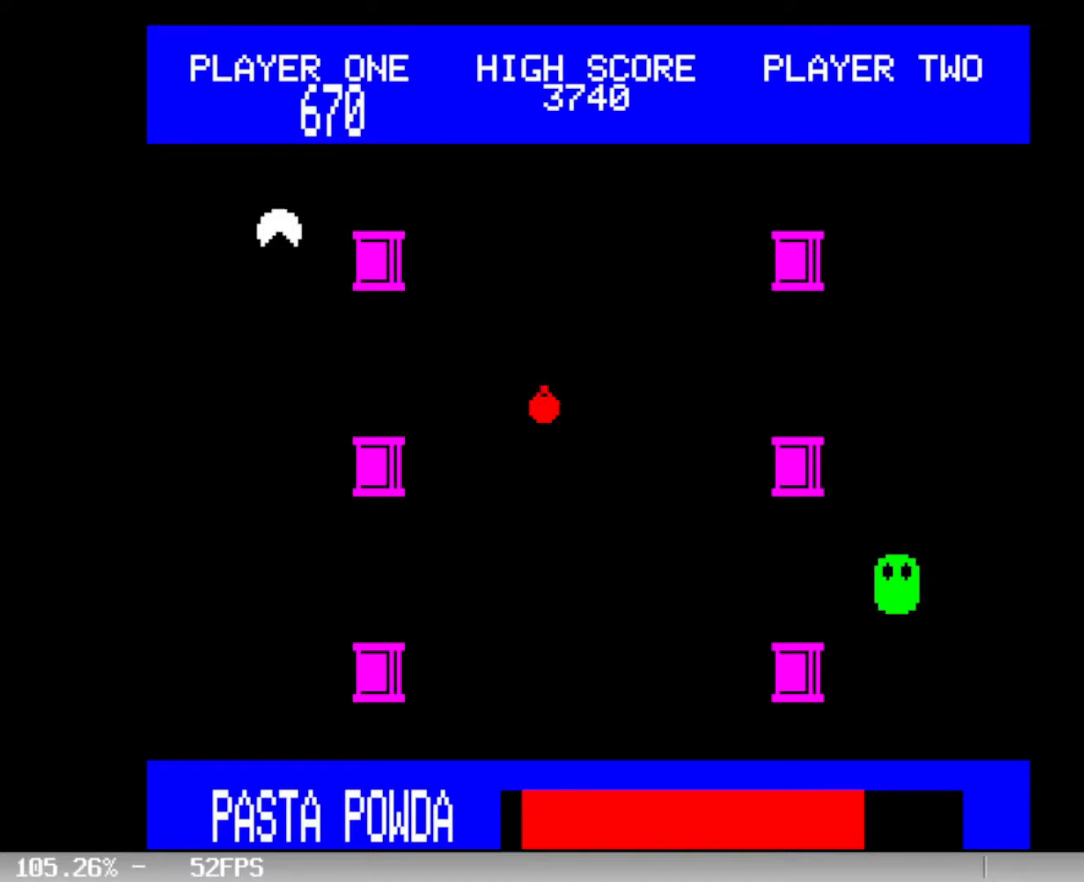
{"keys": [], "events": [[17, "left", "up"], [100, "left", "down"], [200, "left", "up"], [250, "left", "down"], [300, "left", "up"]]}
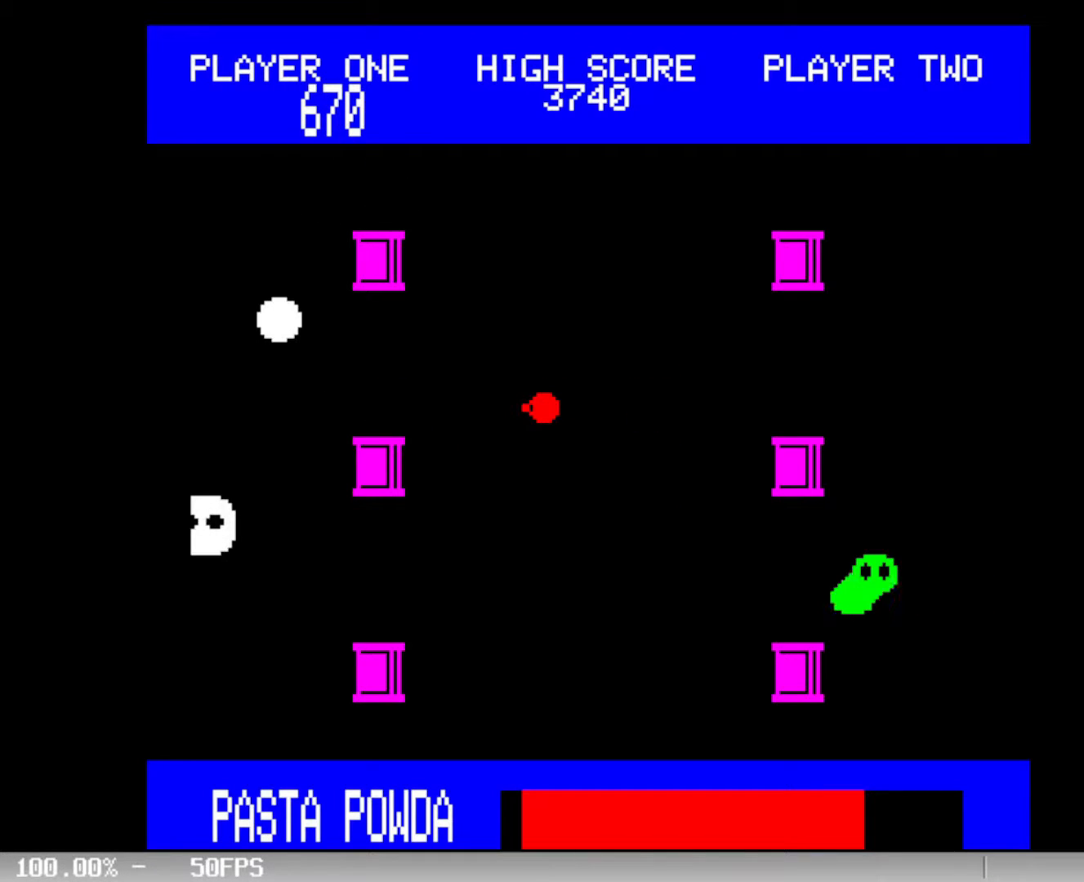
{"keys": ["space"], "events": [[500, "space", "down"]]}
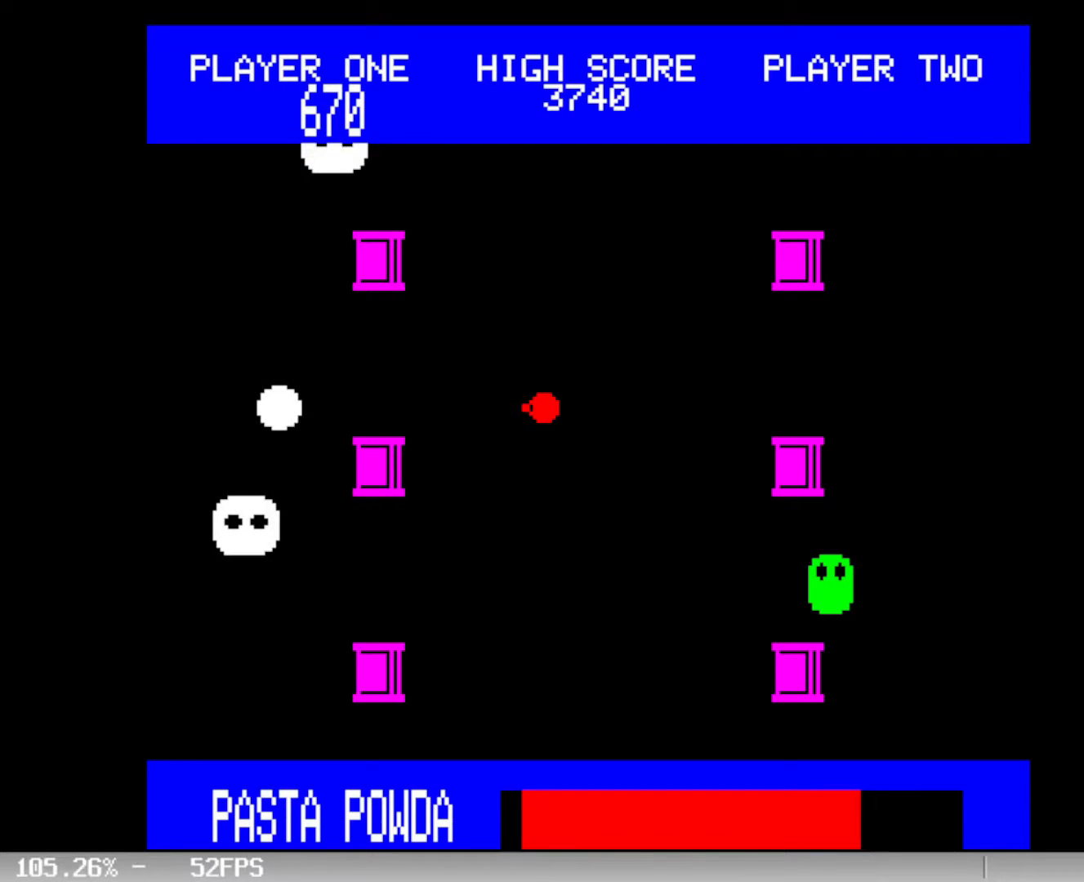
{"keys": ["left"], "events": [[83, "space", "up"], [233, "left", "down"], [333, "left", "up"], [367, "left", "down"], [467, "left", "up"], [500, "left", "down"]]}
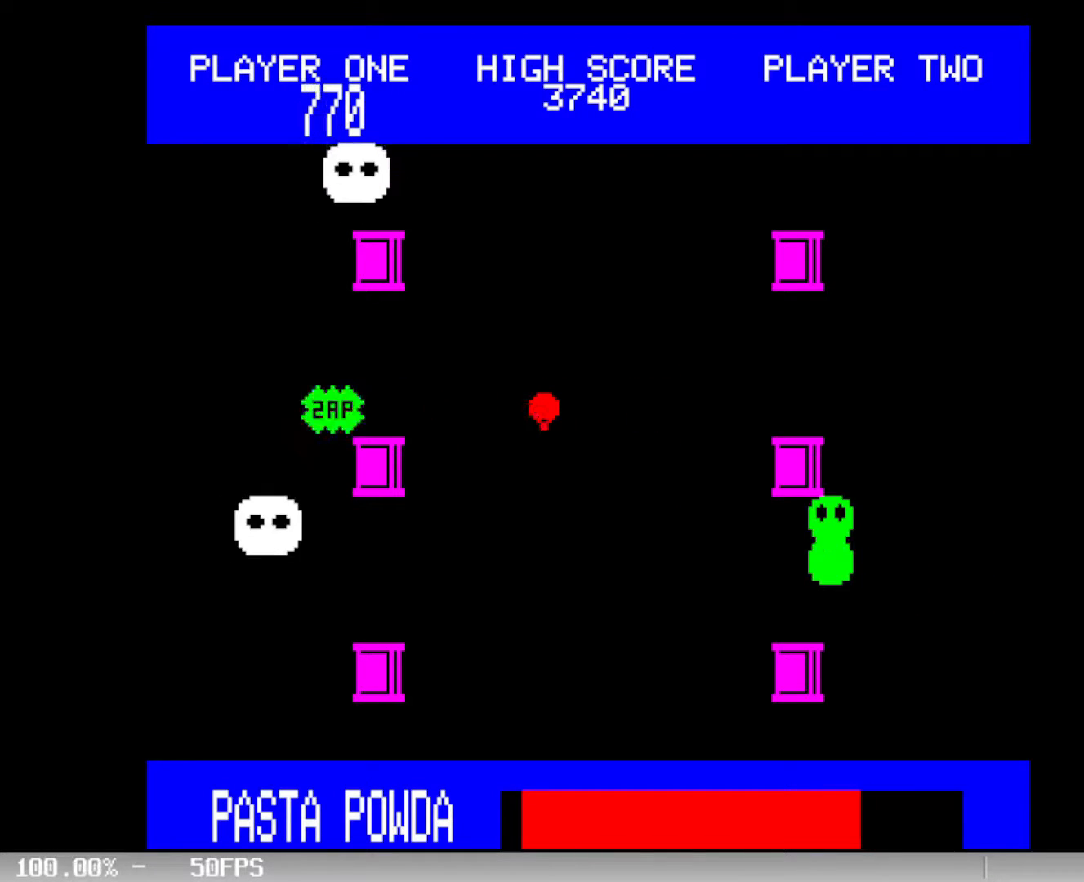
{"keys": [], "events": [[100, "left", "up"], [333, "space", "down"], [383, "space", "up"]]}
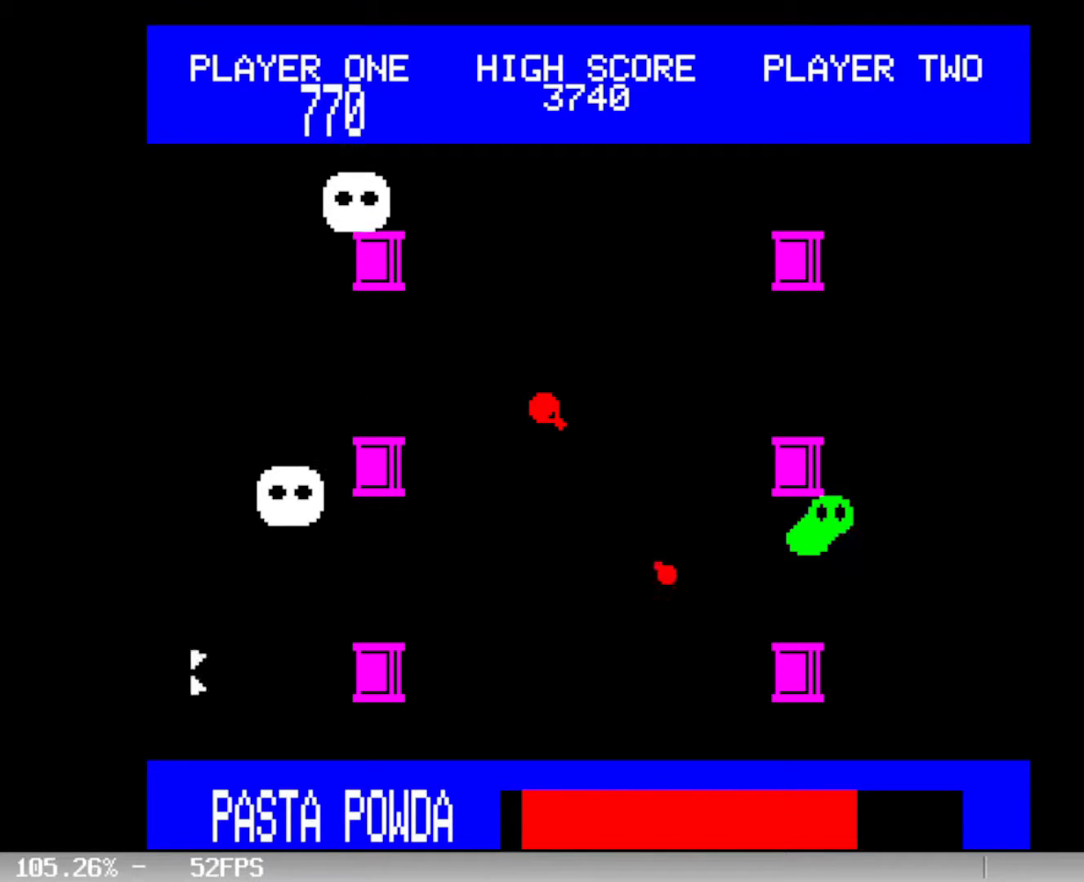
{"keys": ["down"], "events": [[267, "down", "down"], [350, "down", "up"], [500, "down", "down"]]}
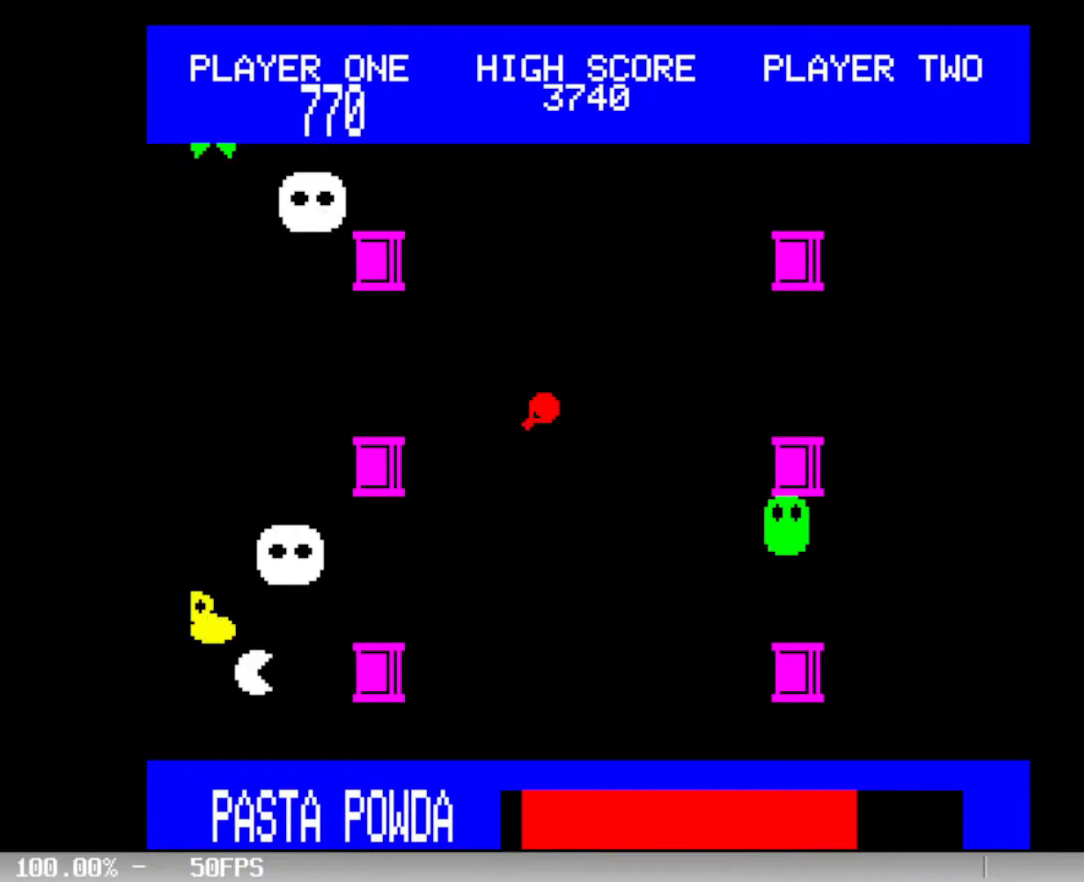
{"keys": [], "events": [[83, "down", "up"], [283, "space", "down"], [367, "space", "up"]]}
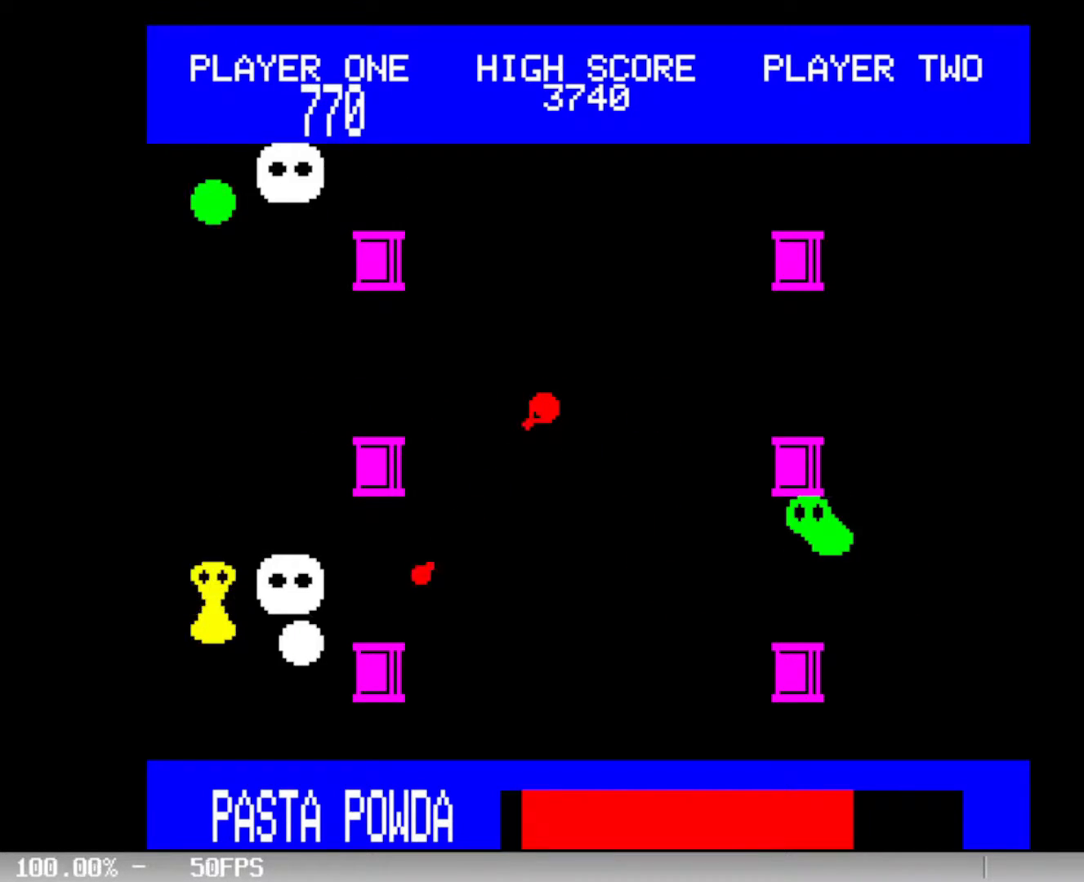
{"keys": ["space"], "events": [[483, "space", "down"]]}
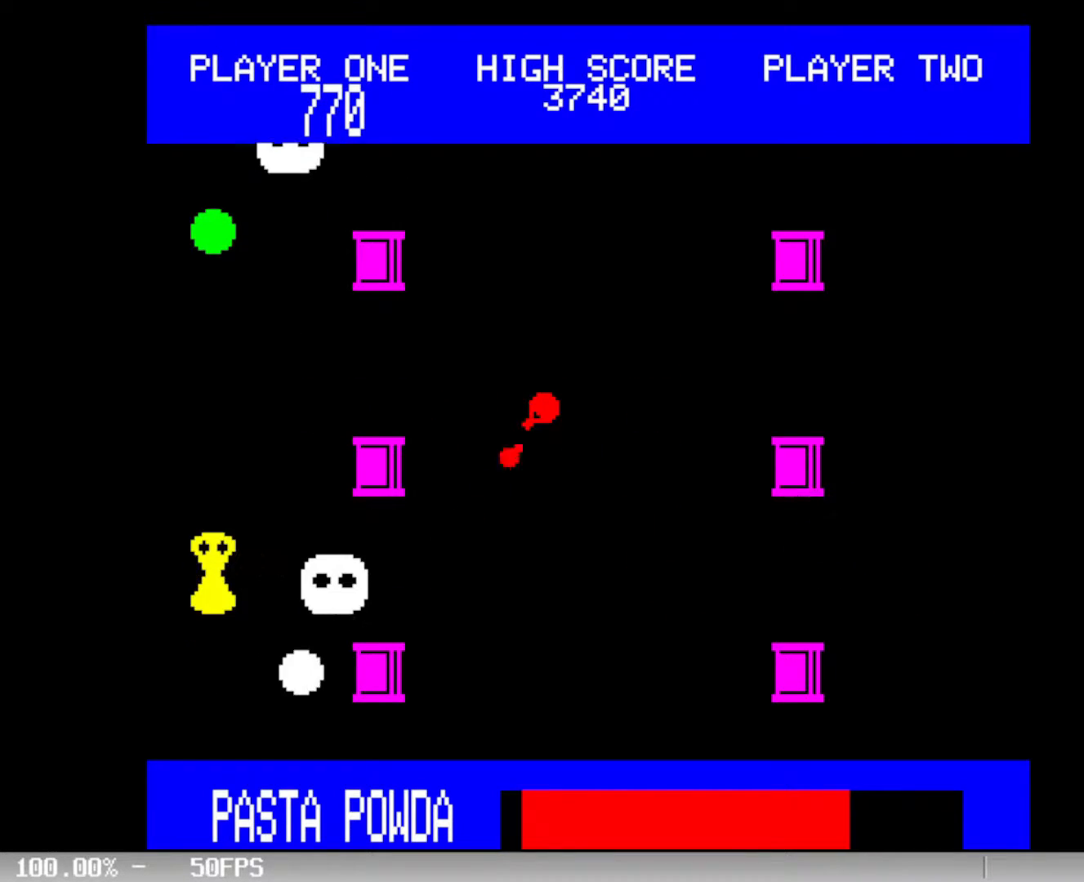
{"keys": [], "events": [[83, "space", "up"]]}
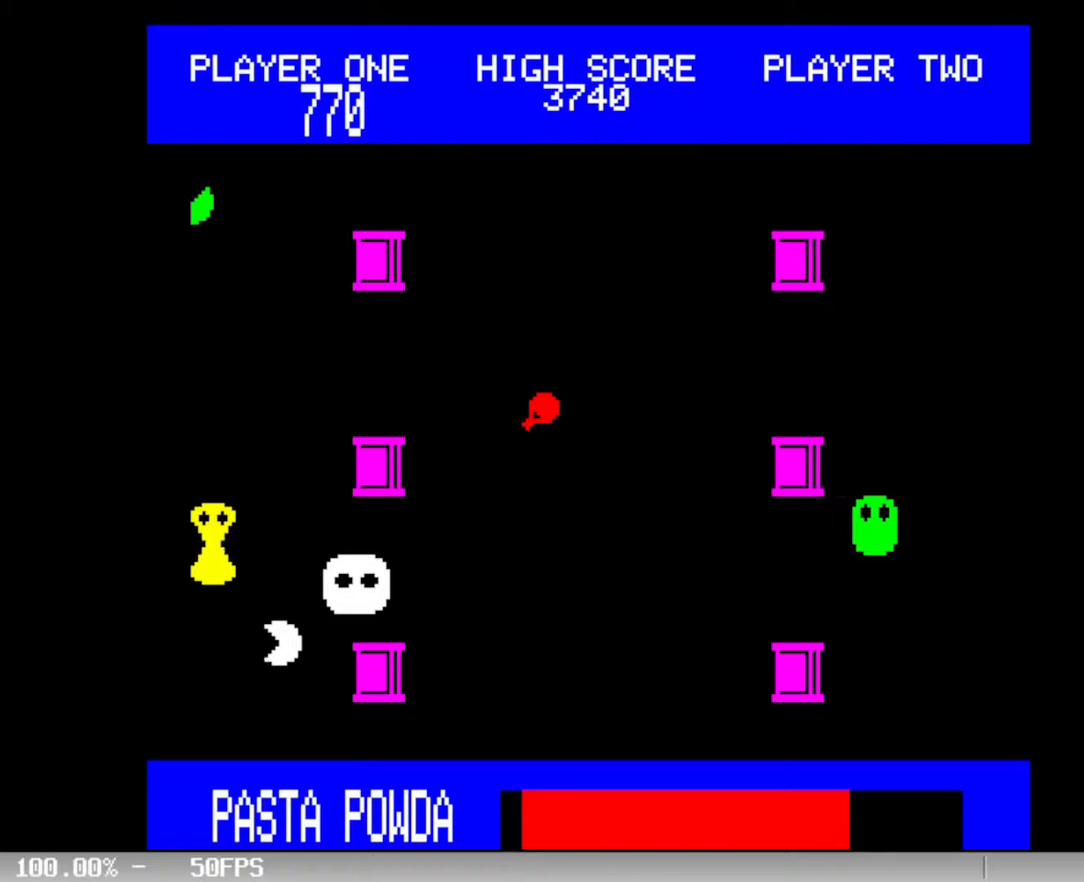
{"keys": [], "events": [[83, "space", "down"], [183, "space", "up"]]}
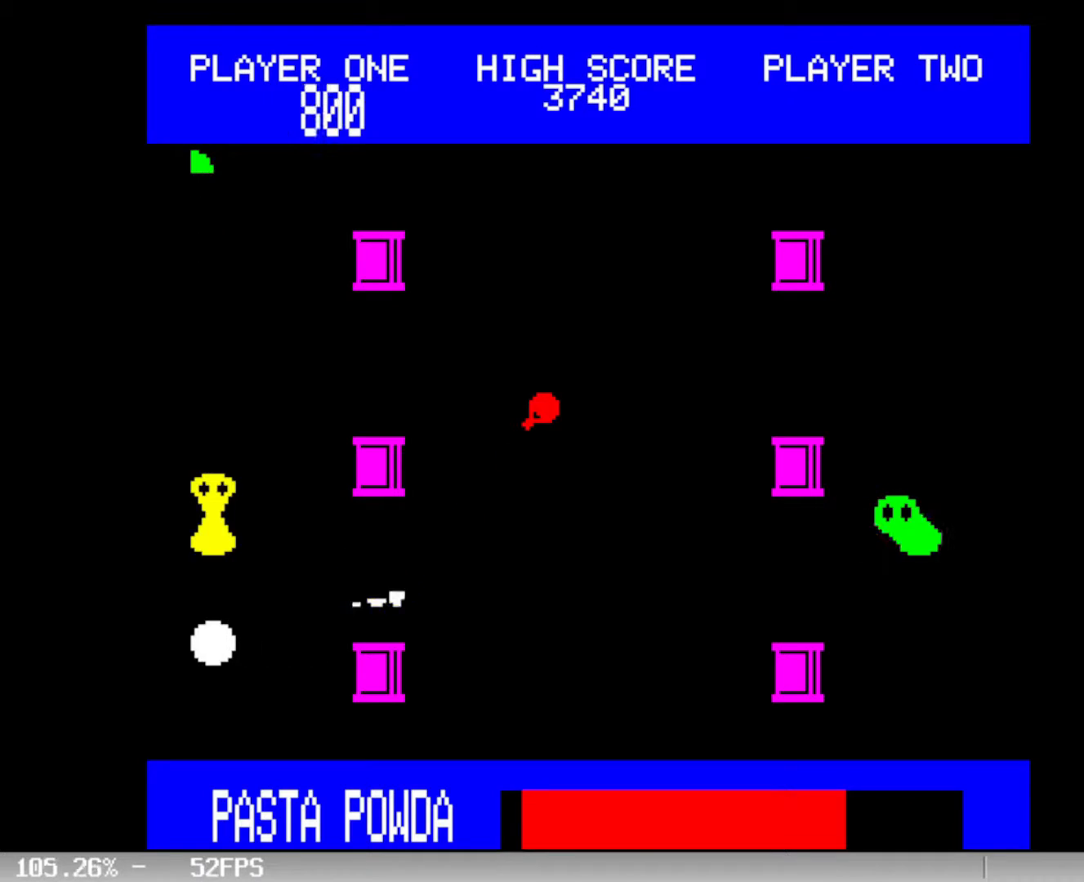
{"keys": [], "events": []}
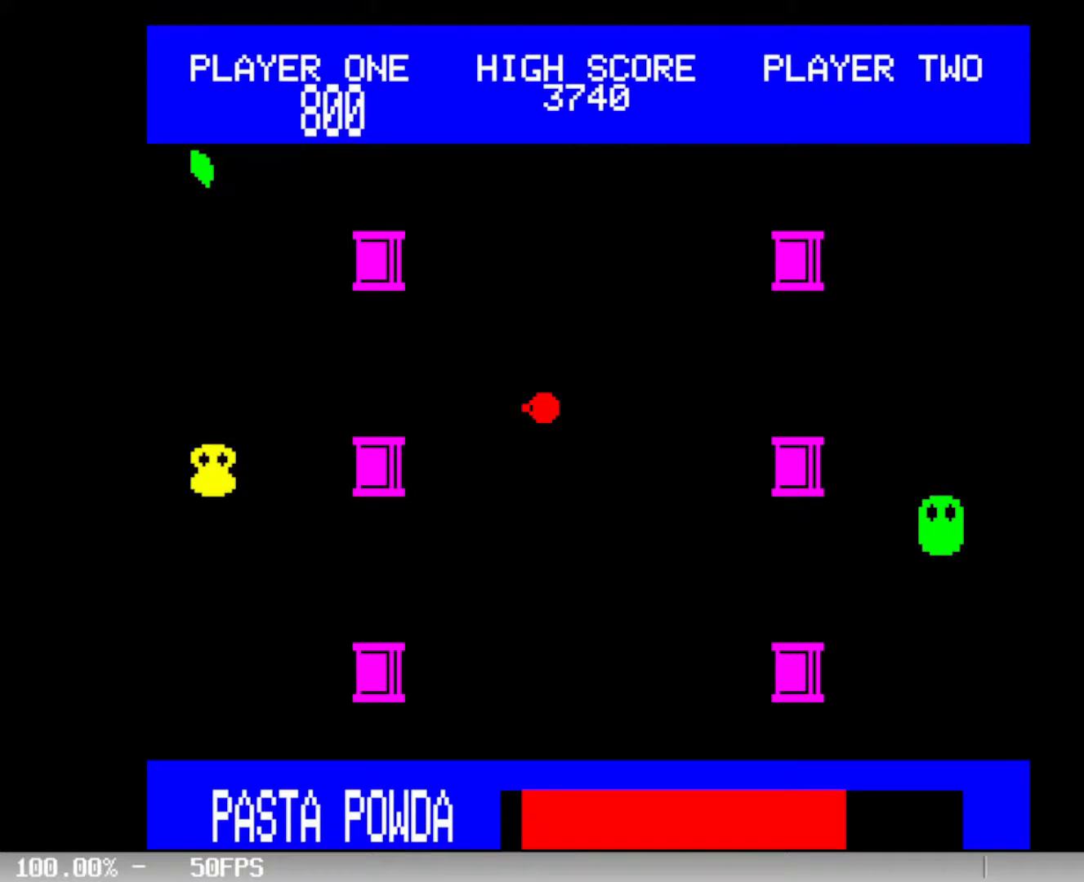
{"keys": [], "events": [[17, "down", "down"], [117, "down", "up"]]}